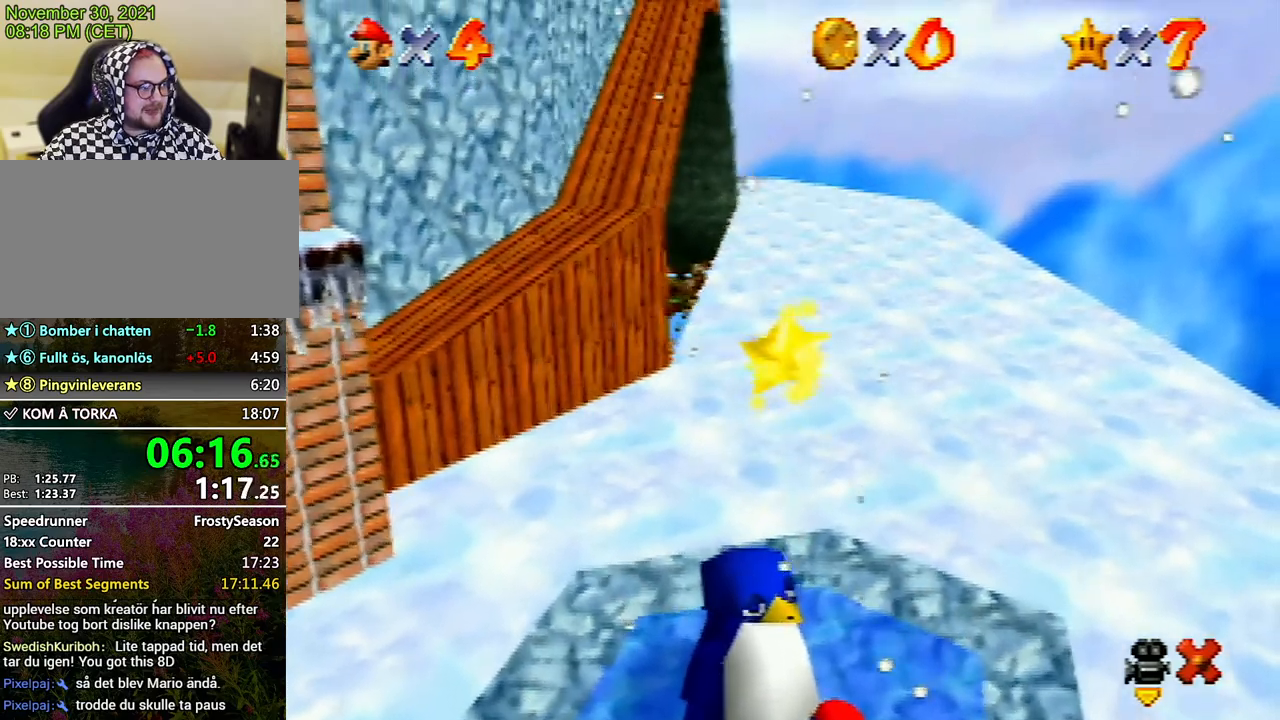
Gameplay with a controller (Nintendo layout); each line is a JSON object with the inputs held at the frame after it. "events" lists button and stick changes between this image and that frame as [ms after this image, input, new state], when the widget could be followed in between. Not read: L3 R3.
{"buttons": [], "left_stick": "up-left", "events": []}
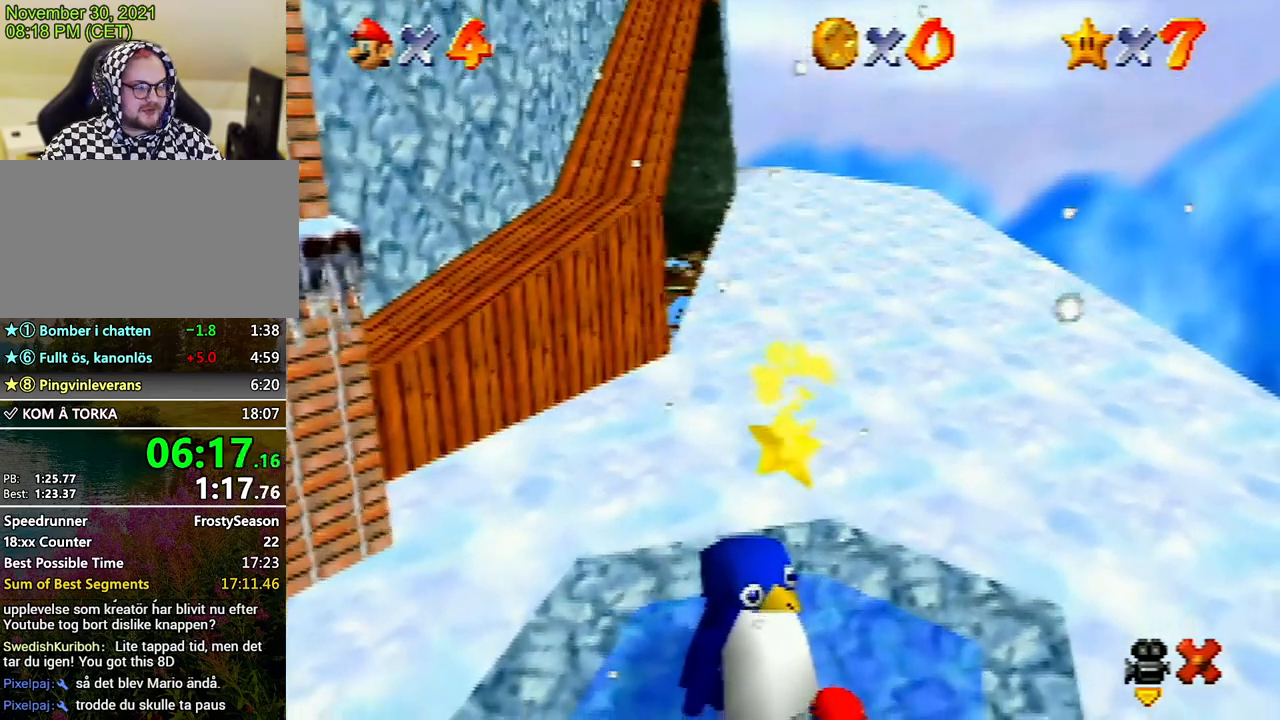
{"buttons": [], "left_stick": "up-left", "events": []}
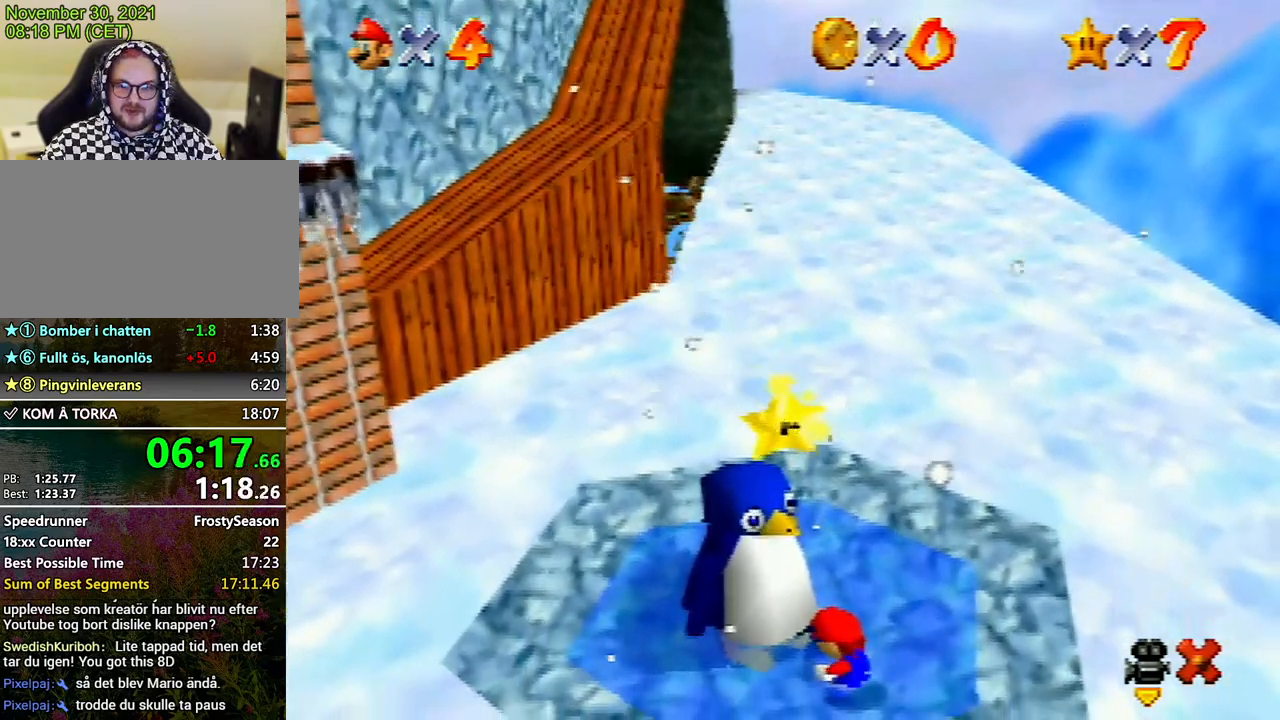
{"buttons": [], "left_stick": "up-left", "events": []}
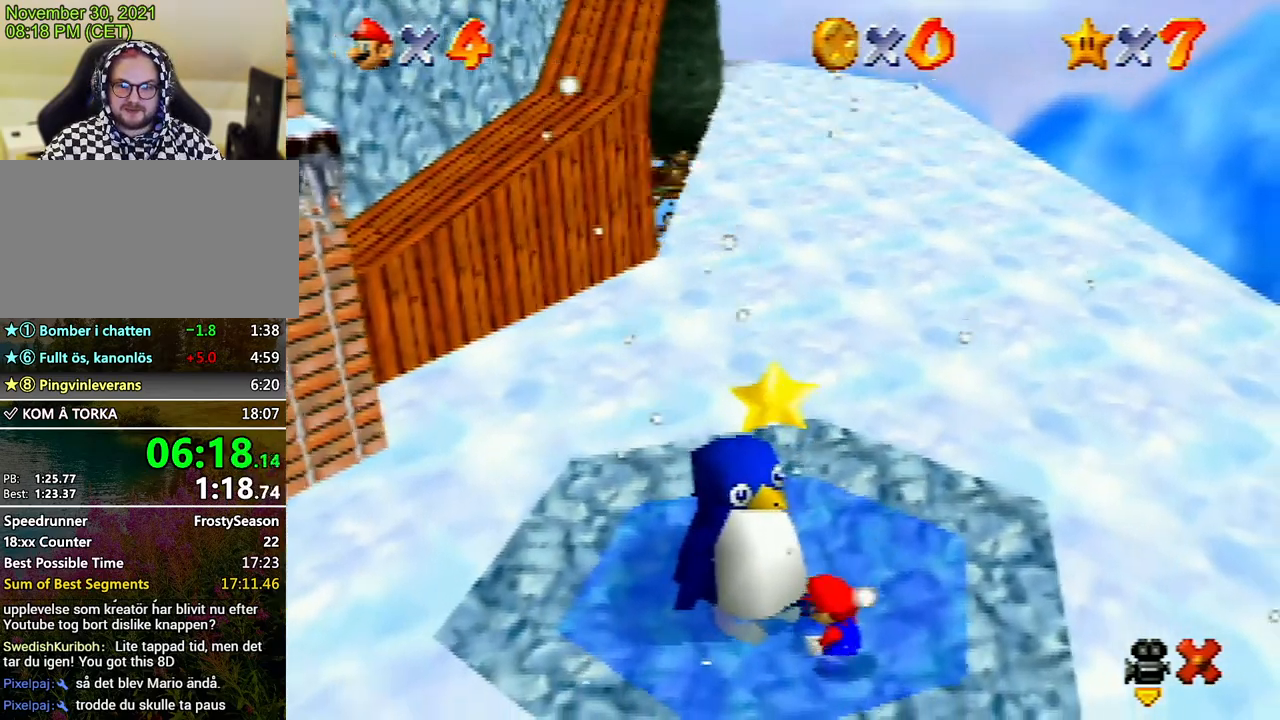
{"buttons": ["A"], "left_stick": "up-left", "events": [[400, "A", "down"]]}
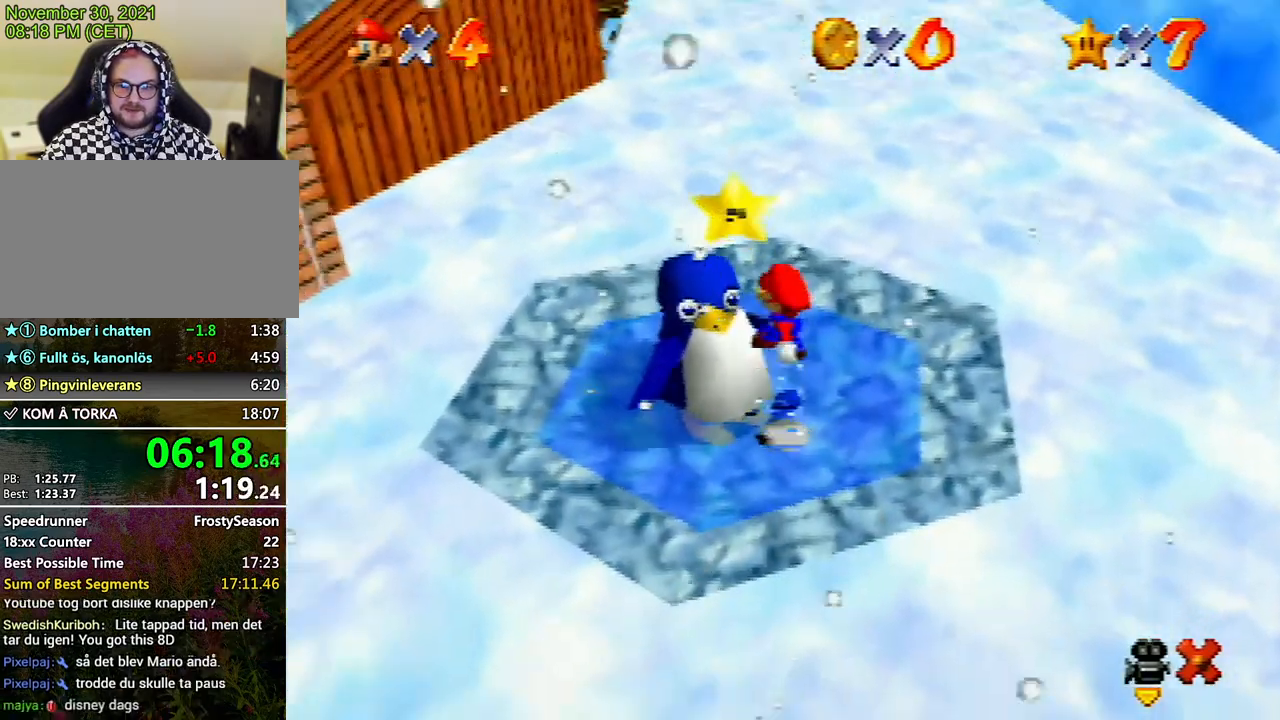
{"buttons": [], "left_stick": "center", "events": [[167, "A", "up"], [233, "left_stick", "center"]]}
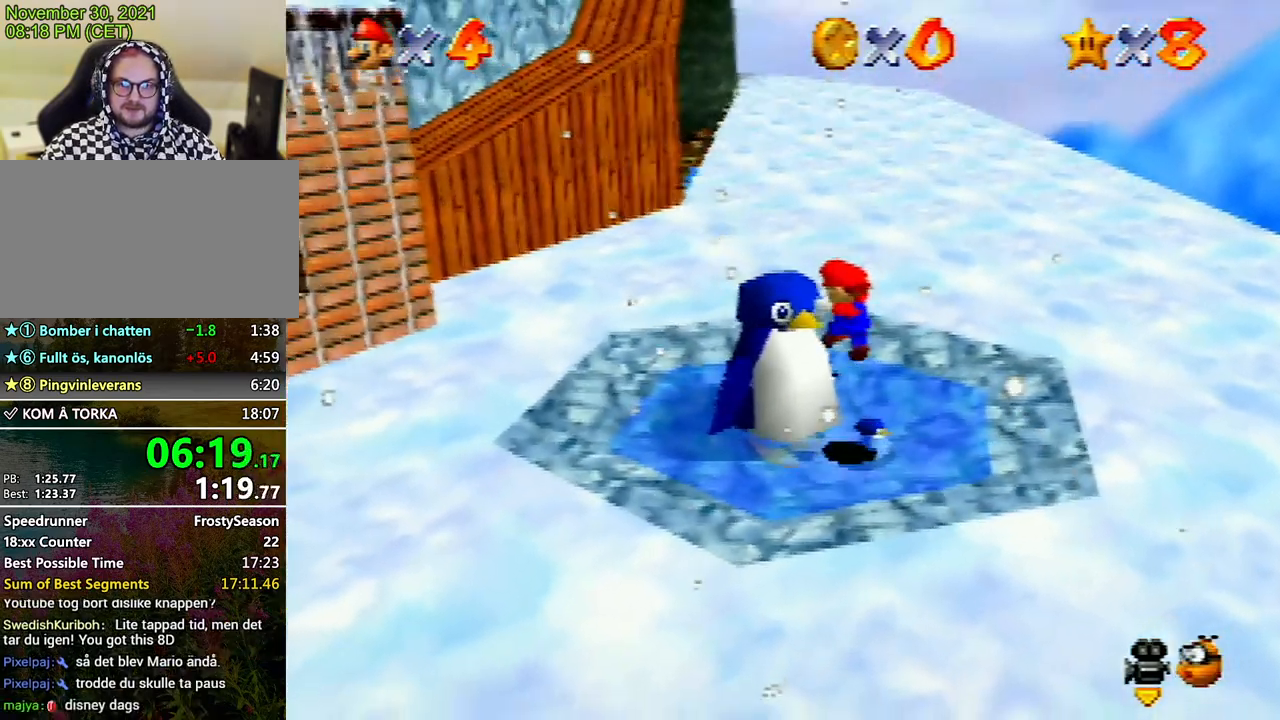
{"buttons": [], "left_stick": "center", "events": []}
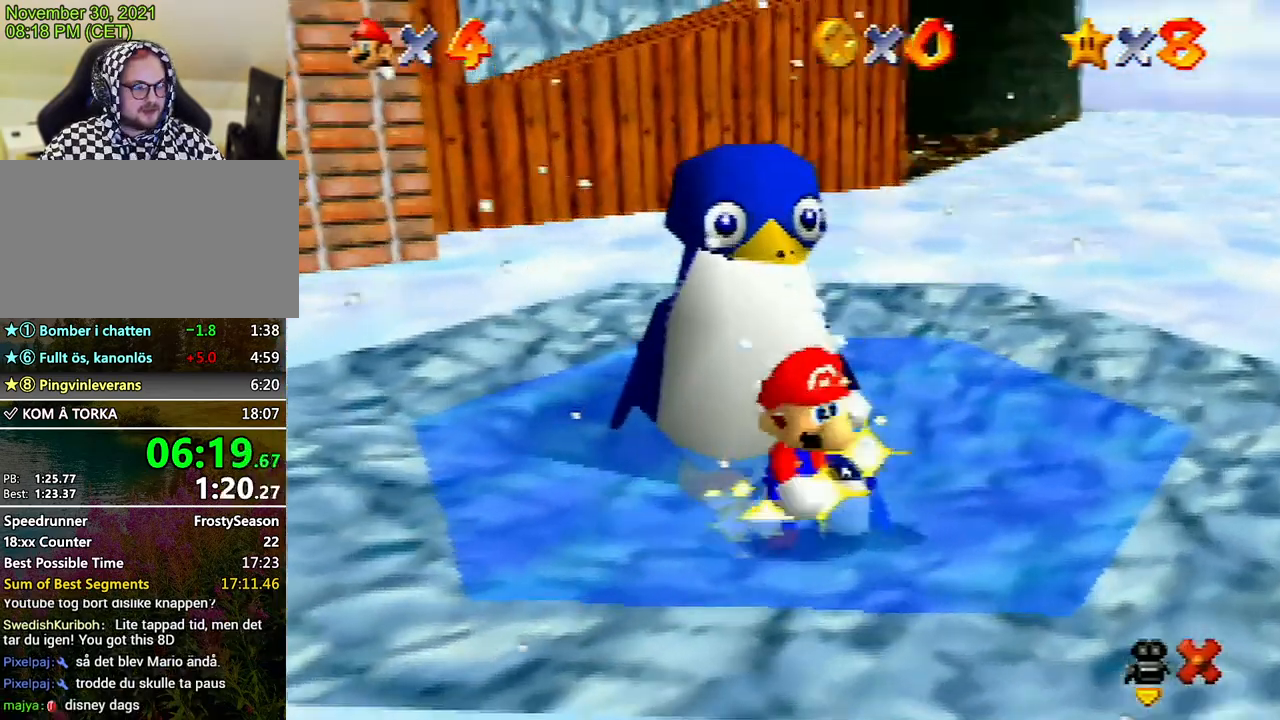
{"buttons": [], "left_stick": "center", "events": []}
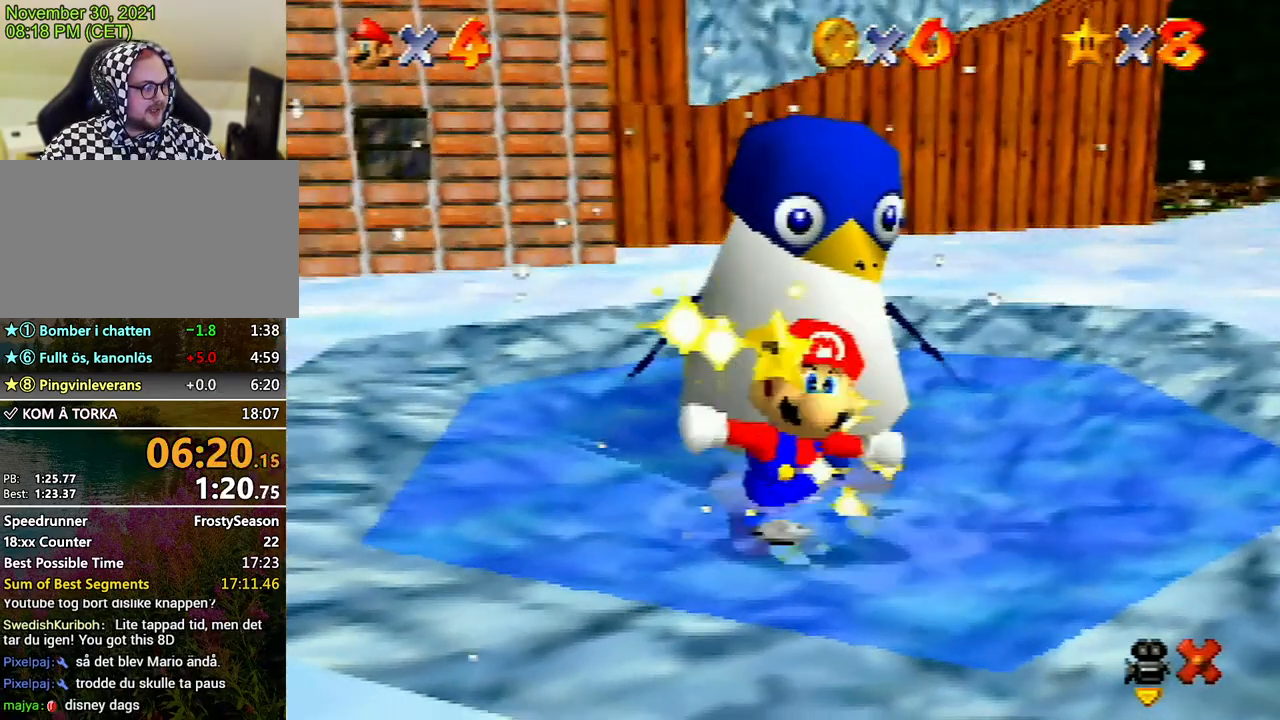
{"buttons": [], "left_stick": "center", "events": []}
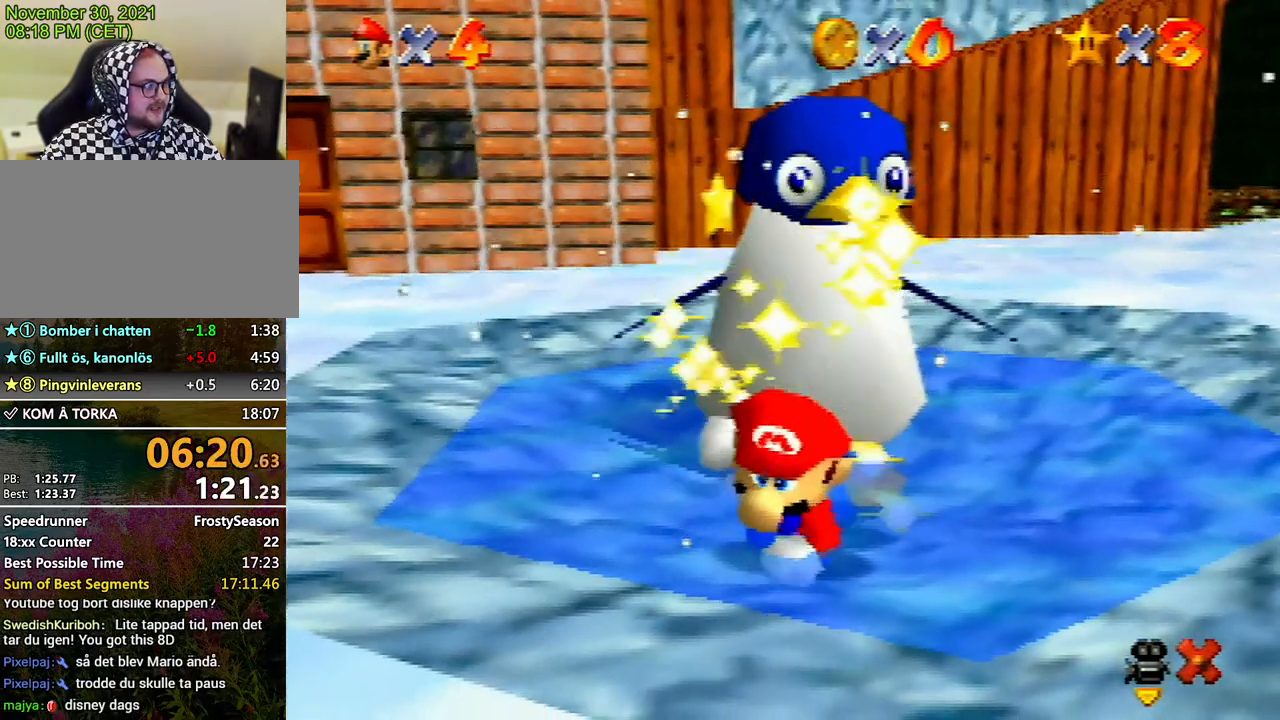
{"buttons": [], "left_stick": "center", "events": []}
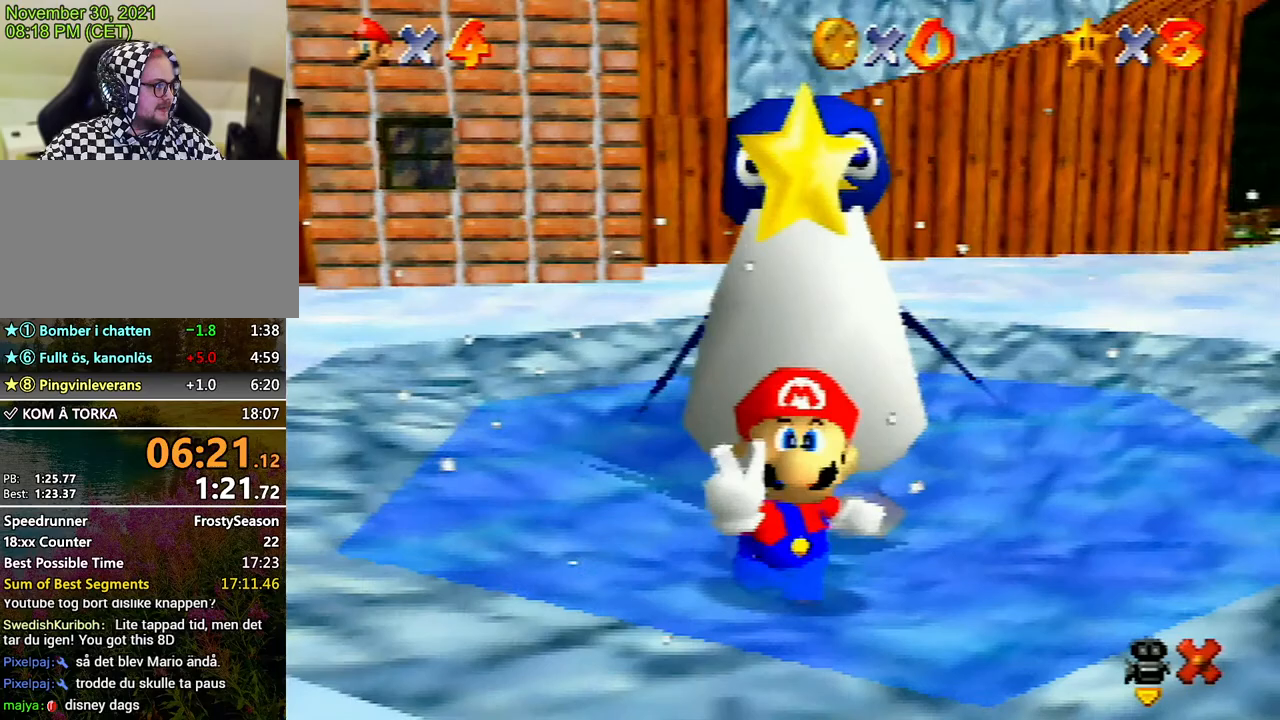
{"buttons": [], "left_stick": "center", "events": []}
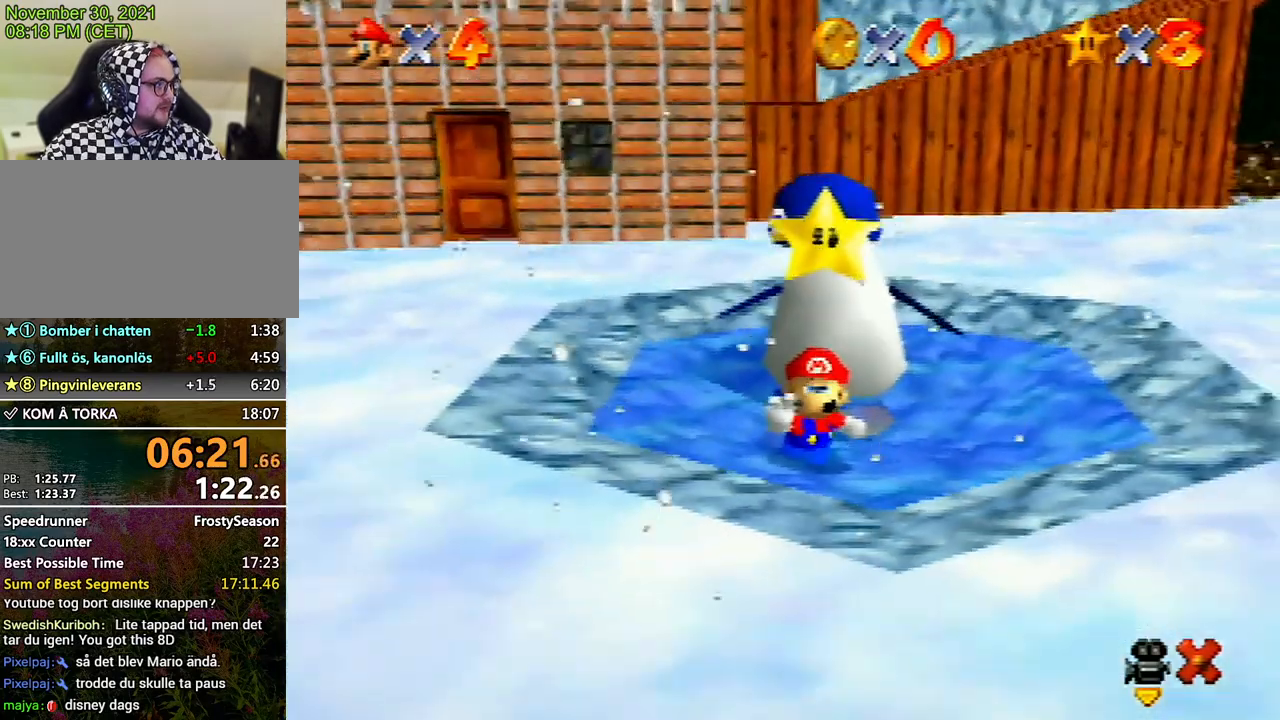
{"buttons": [], "left_stick": "center", "events": []}
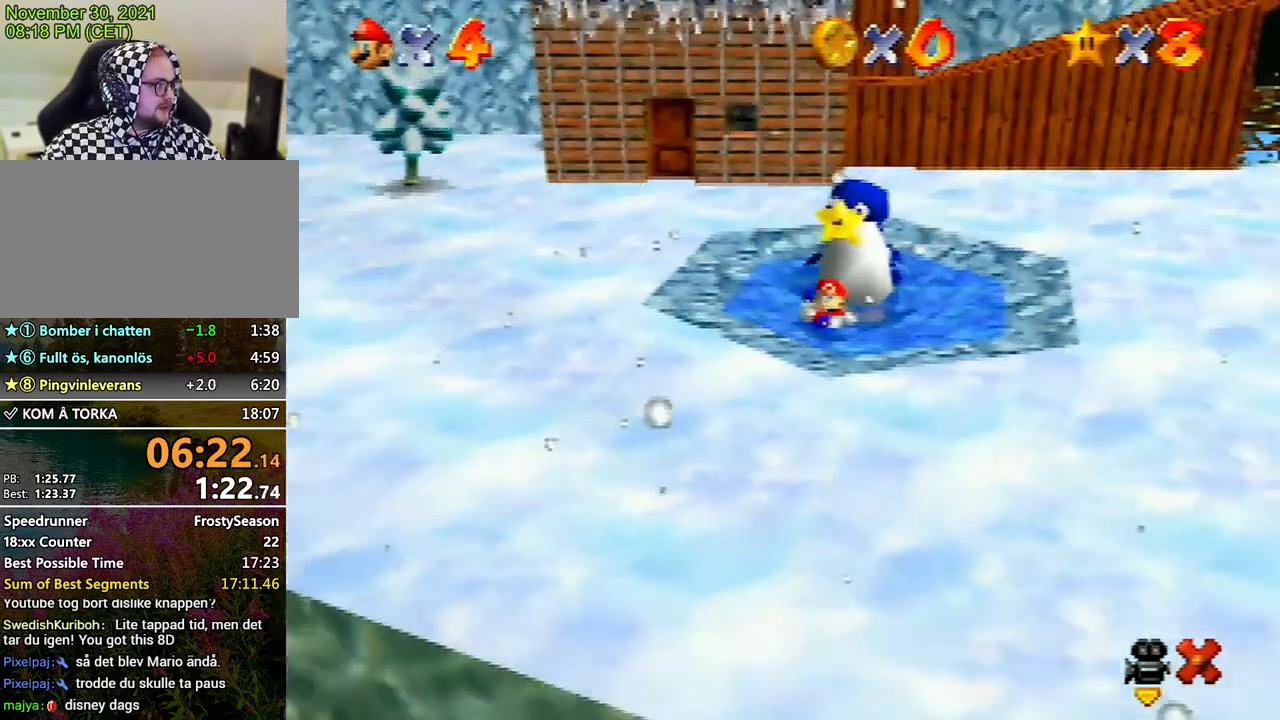
{"buttons": [], "left_stick": "center", "events": []}
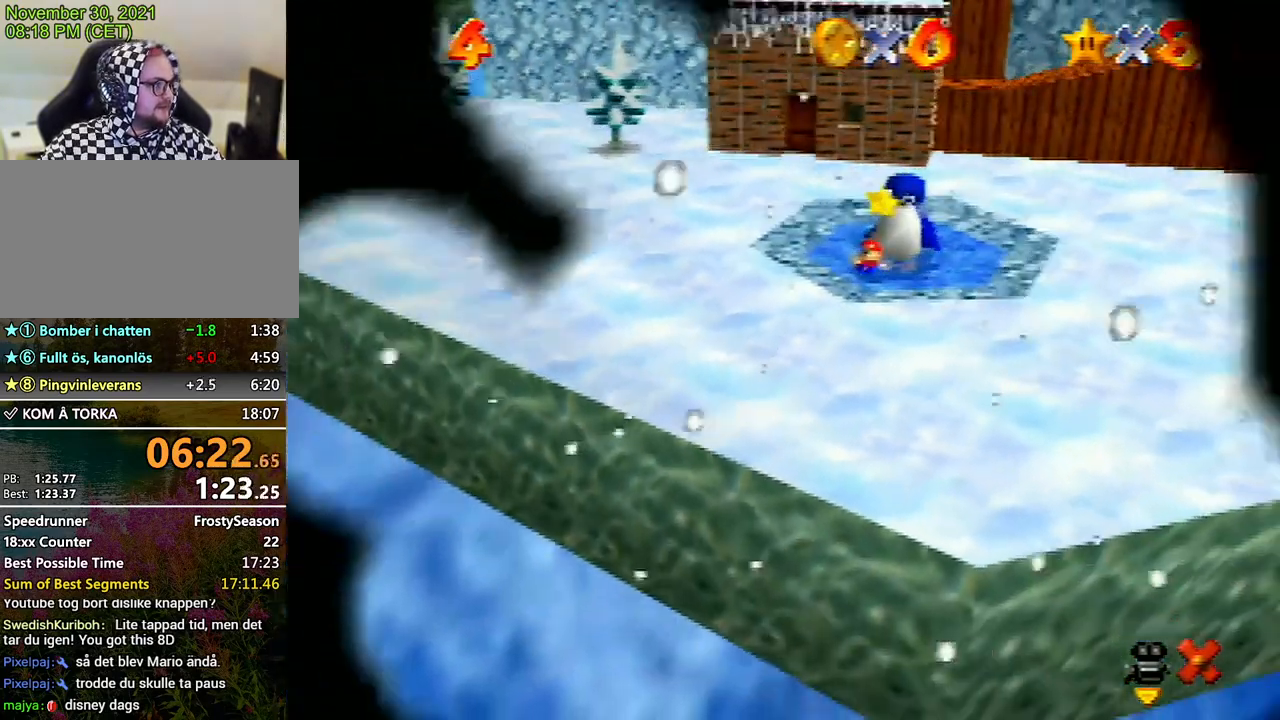
{"buttons": [], "left_stick": "center", "events": []}
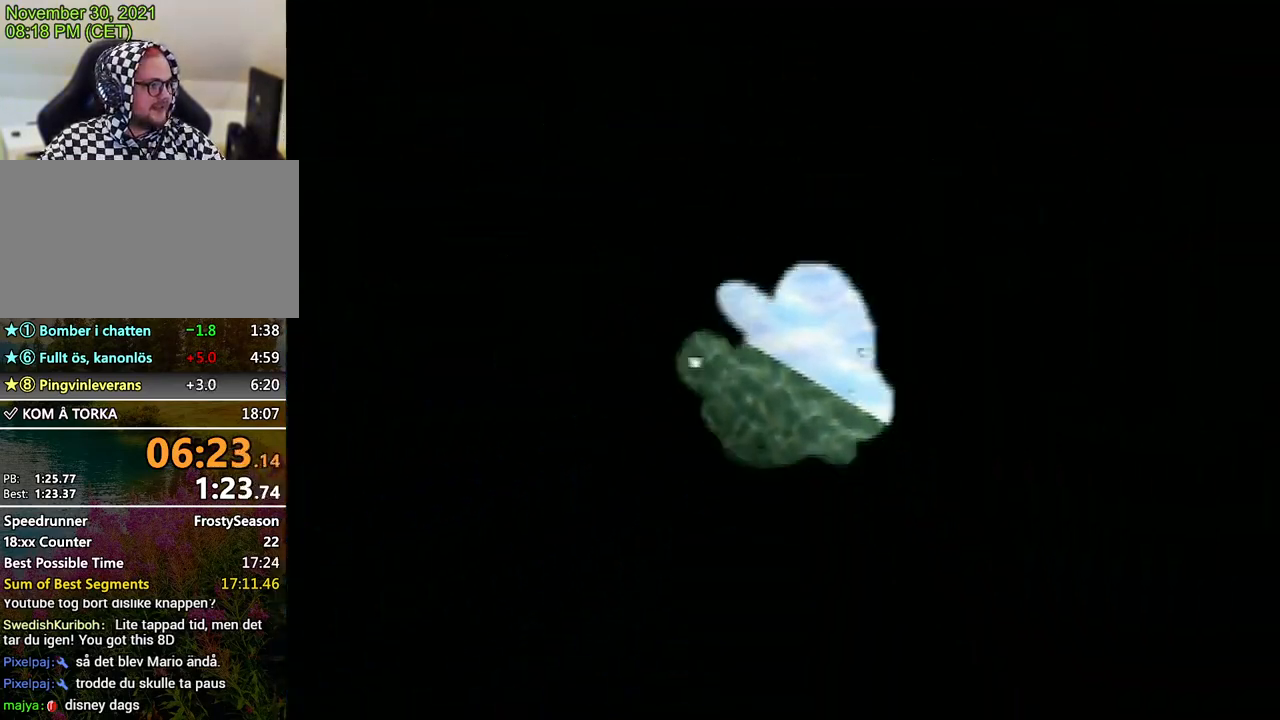
{"buttons": [], "left_stick": "center", "events": []}
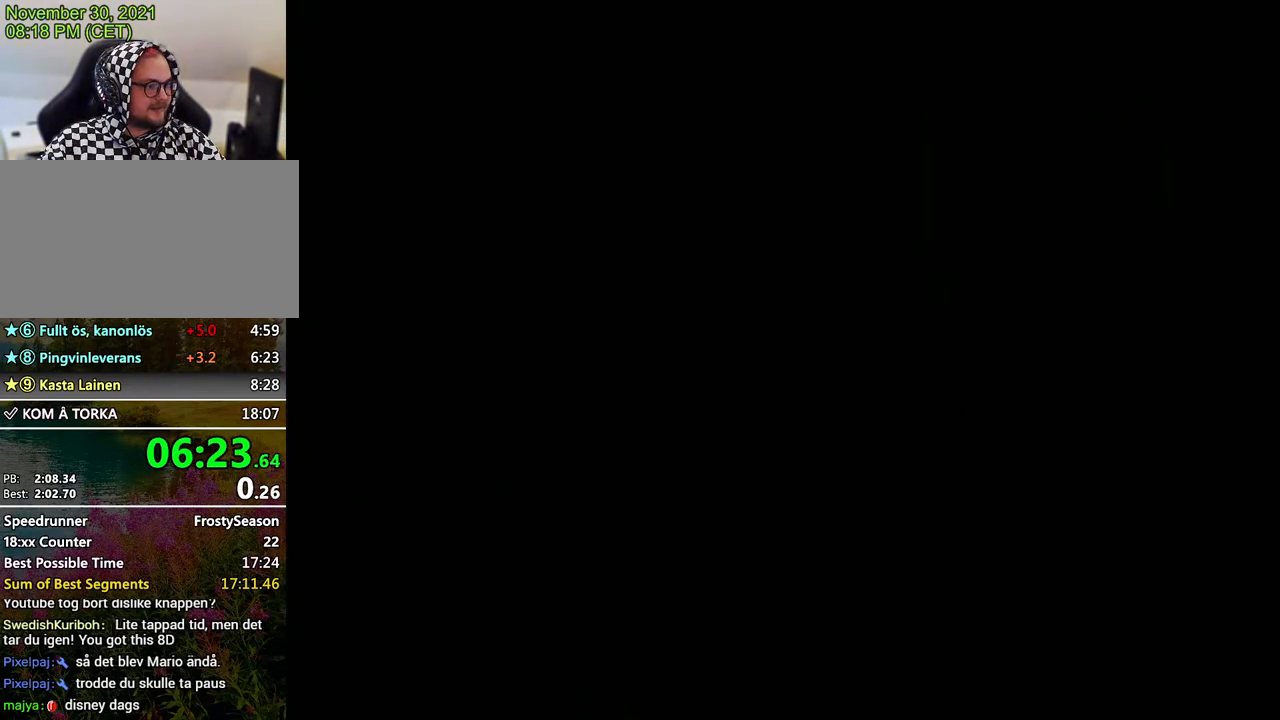
{"buttons": [], "left_stick": "center", "events": [[333, "A", "down"], [433, "A", "up"]]}
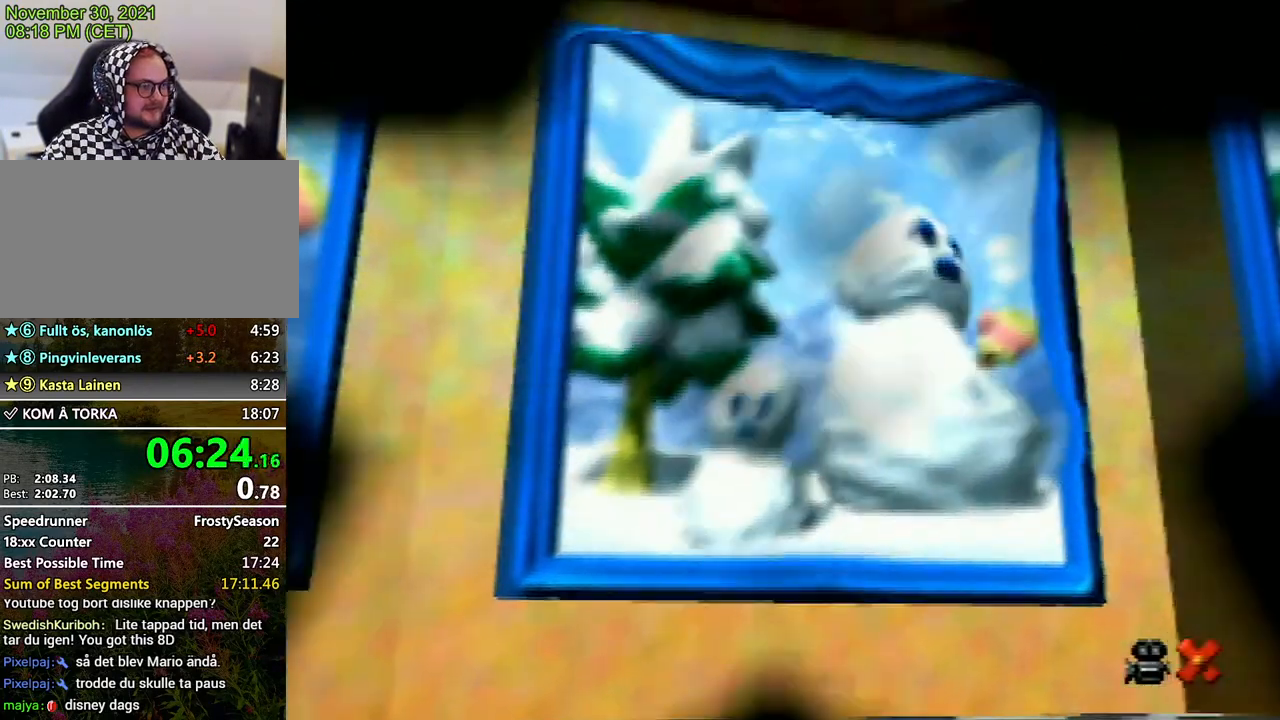
{"buttons": [], "left_stick": "center", "events": [[33, "A", "down"], [100, "A", "up"]]}
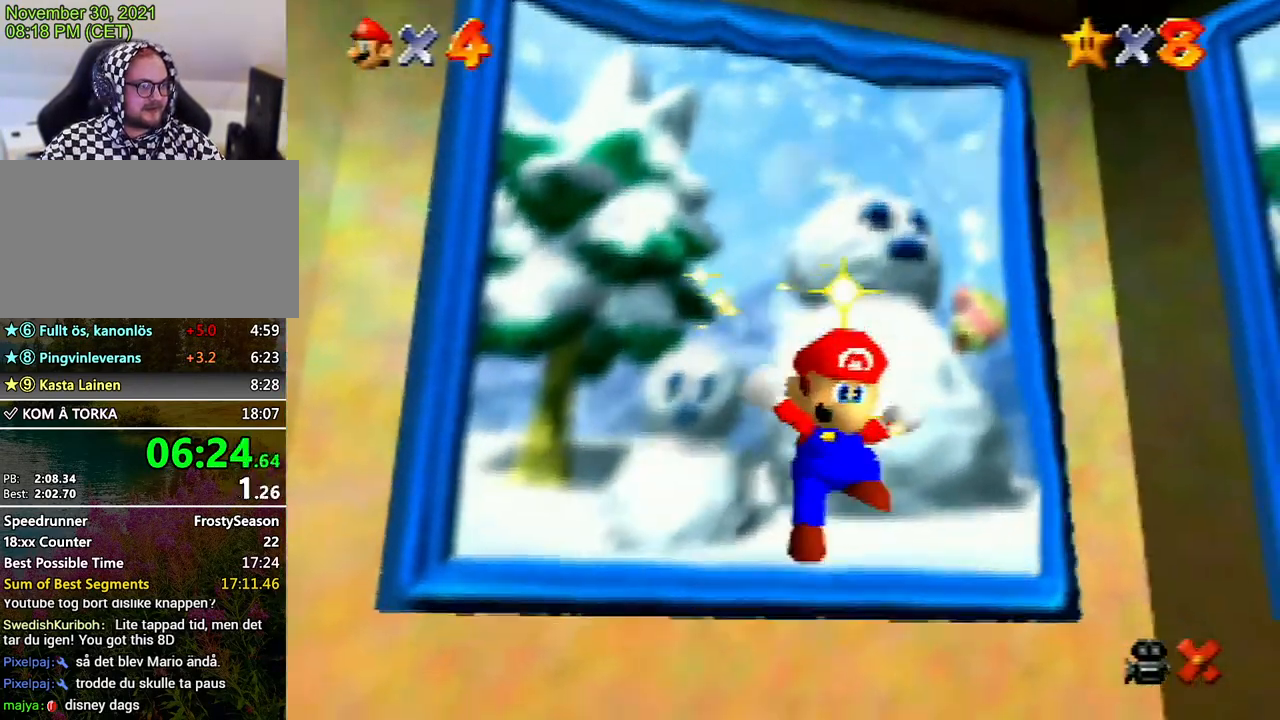
{"buttons": [], "left_stick": "center", "events": []}
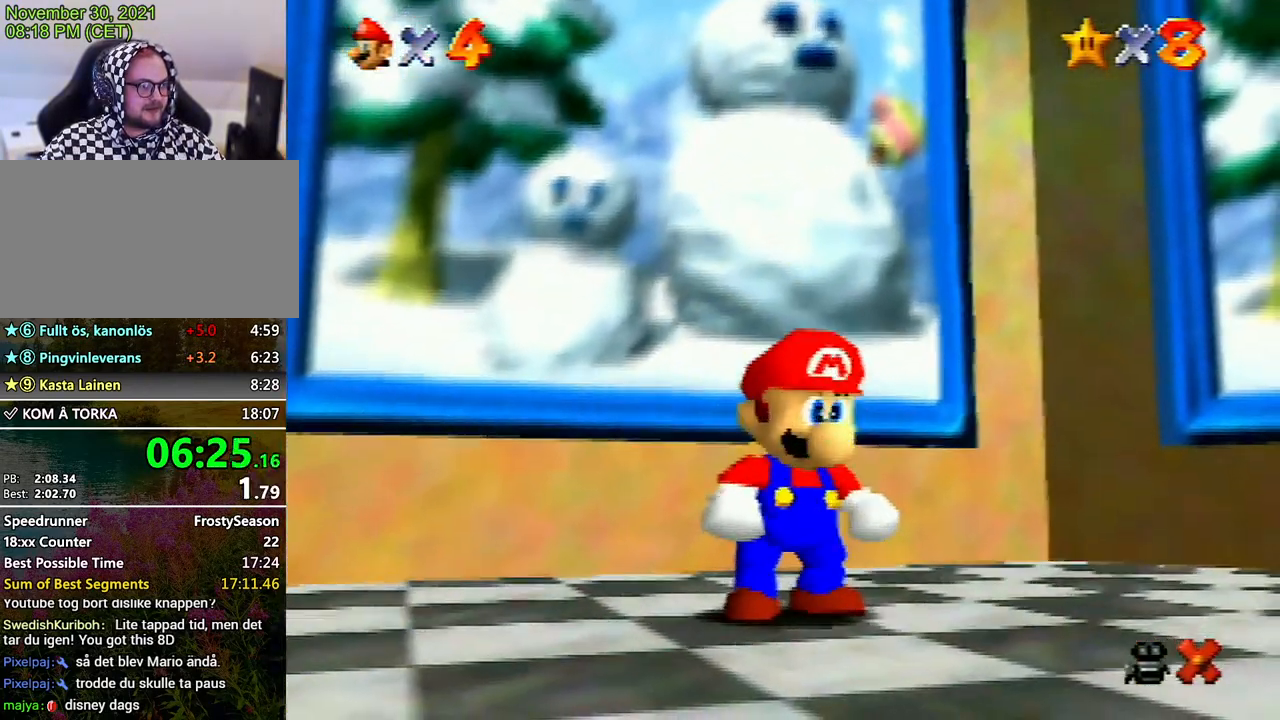
{"buttons": ["A"], "left_stick": "center", "events": [[100, "A", "down"], [133, "A", "up"], [267, "A", "down"], [367, "A", "up"], [433, "A", "down"]]}
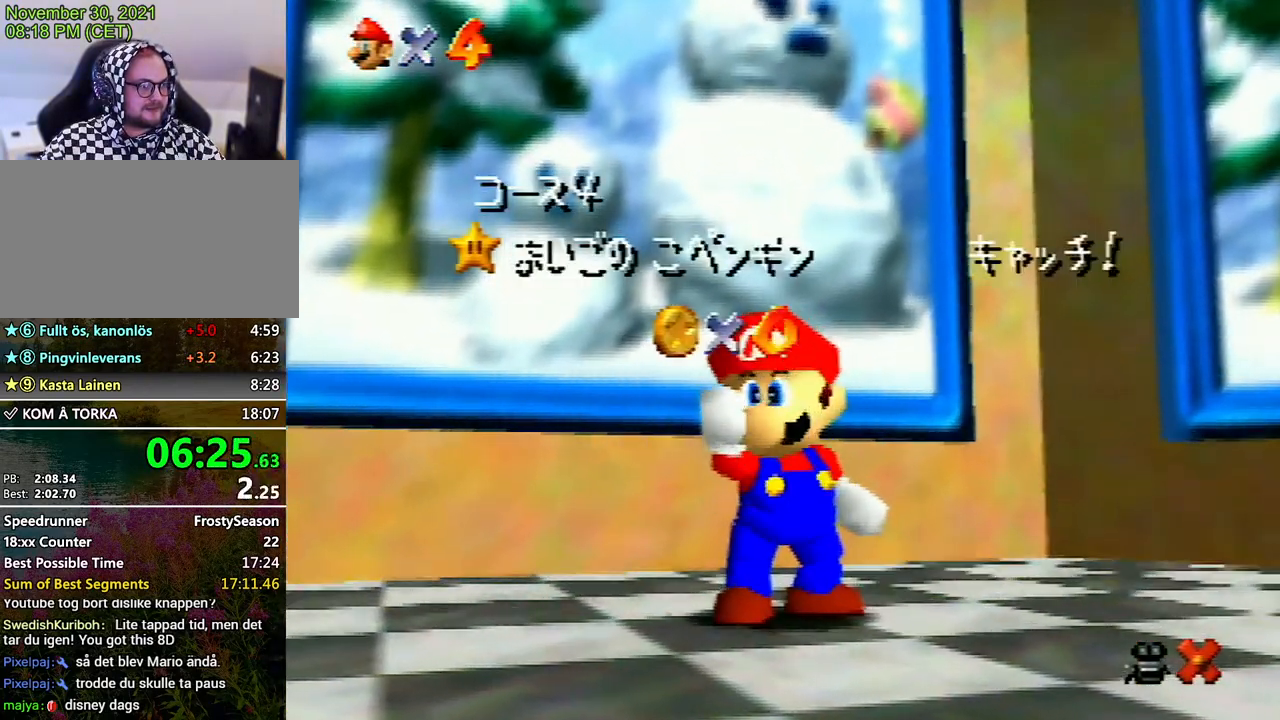
{"buttons": [], "left_stick": "center", "events": [[67, "A", "up"], [133, "A", "down"], [233, "A", "up"], [333, "A", "down"], [400, "A", "up"]]}
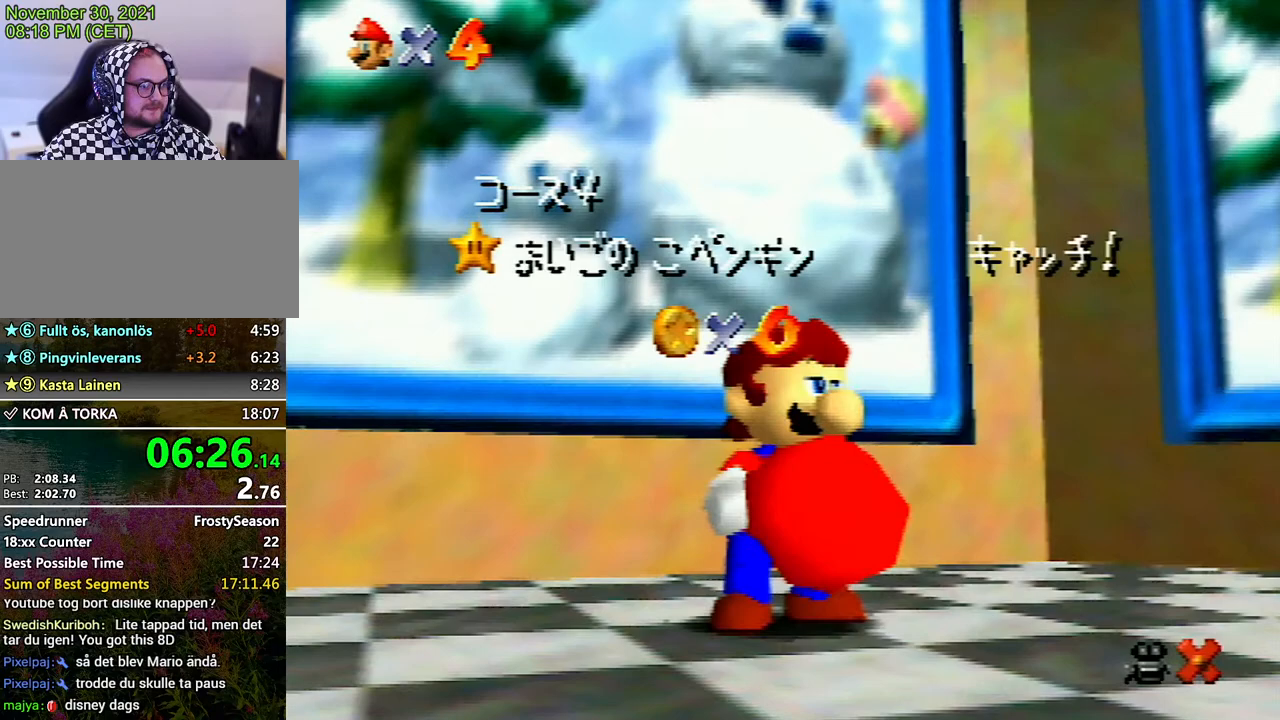
{"buttons": ["A"], "left_stick": "center", "events": [[67, "A", "down"], [133, "A", "up"], [233, "A", "down"], [300, "A", "up"], [400, "A", "down"]]}
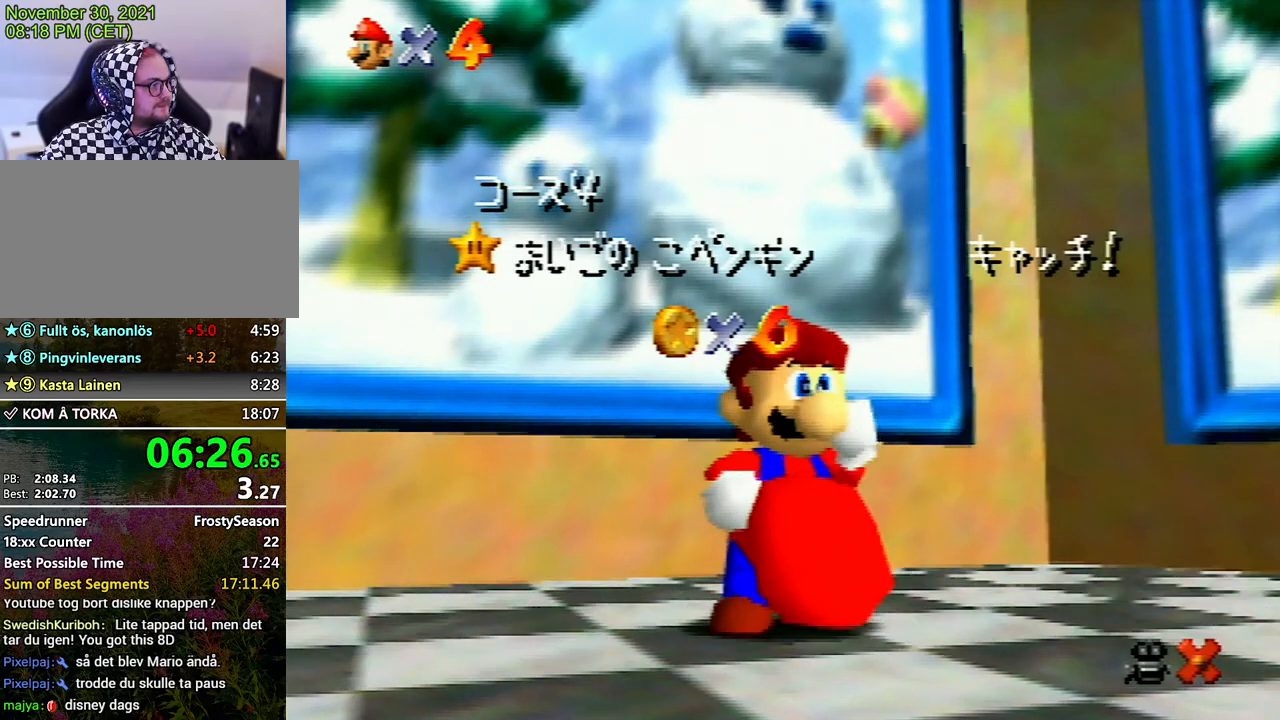
{"buttons": [], "left_stick": "center", "events": [[33, "A", "up"], [133, "A", "down"], [167, "A", "up"], [300, "A", "down"], [333, "A", "up"]]}
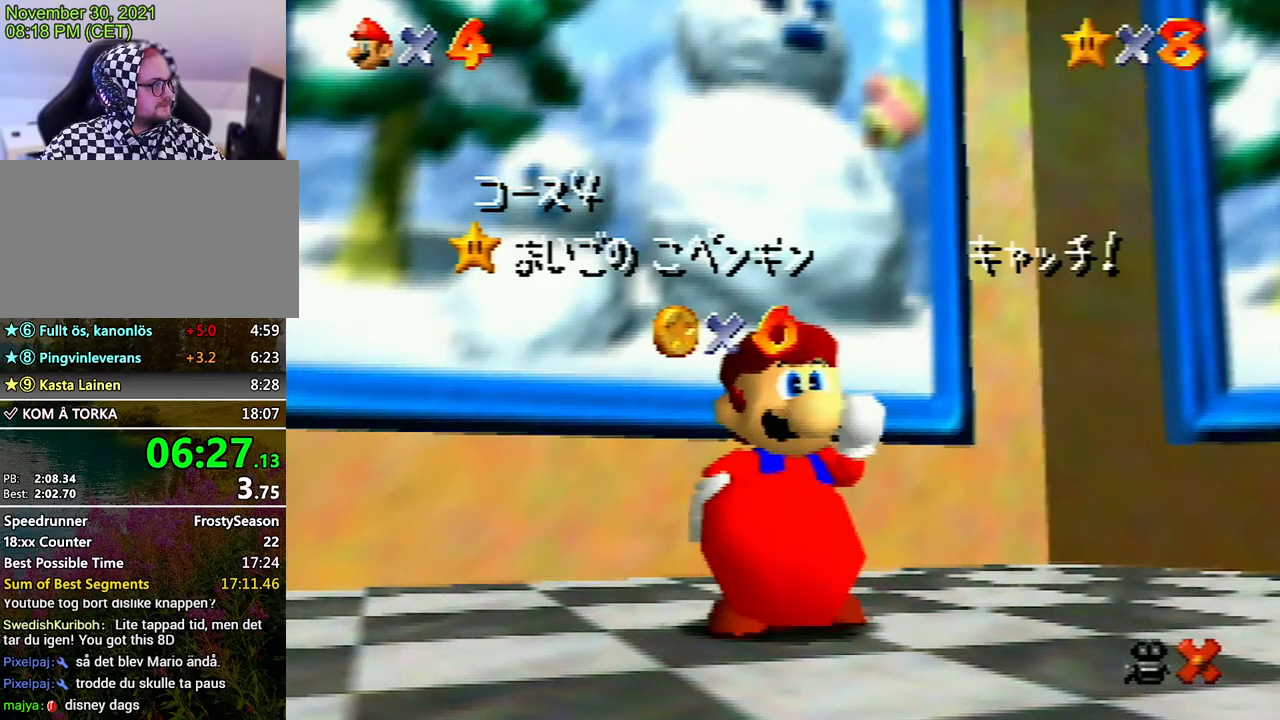
{"buttons": [], "left_stick": "center", "events": []}
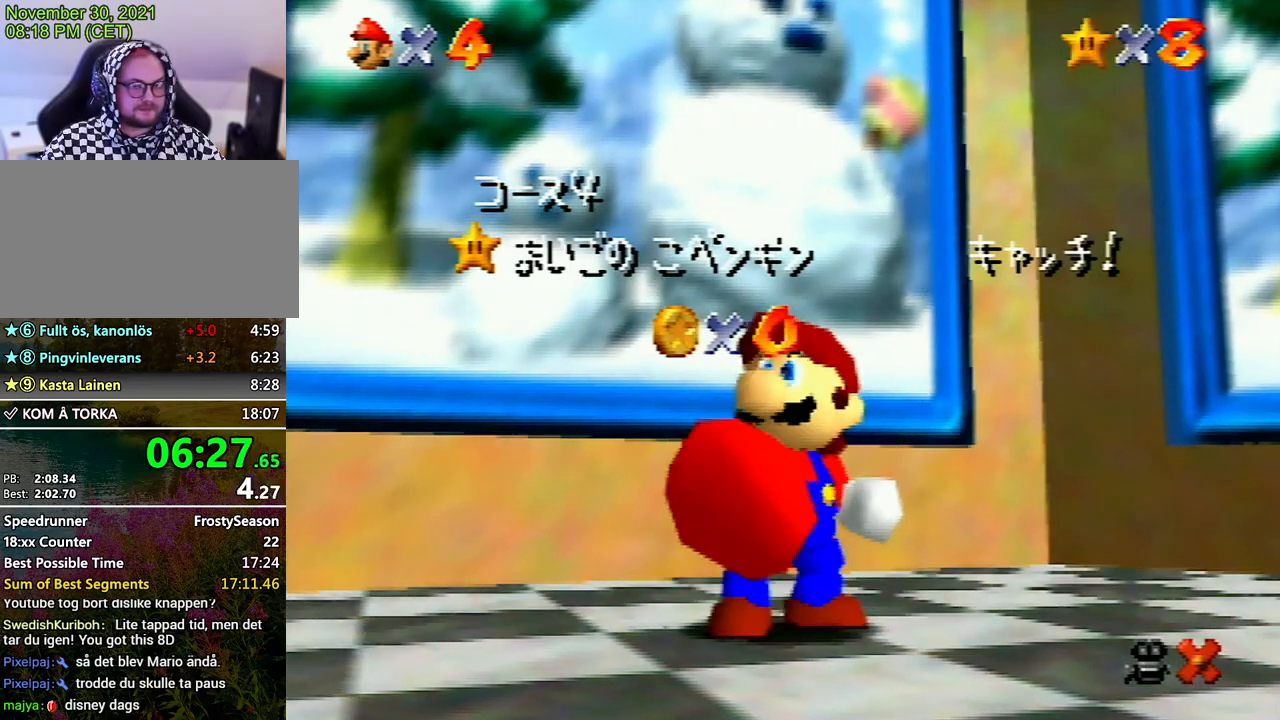
{"buttons": [], "left_stick": "center", "events": []}
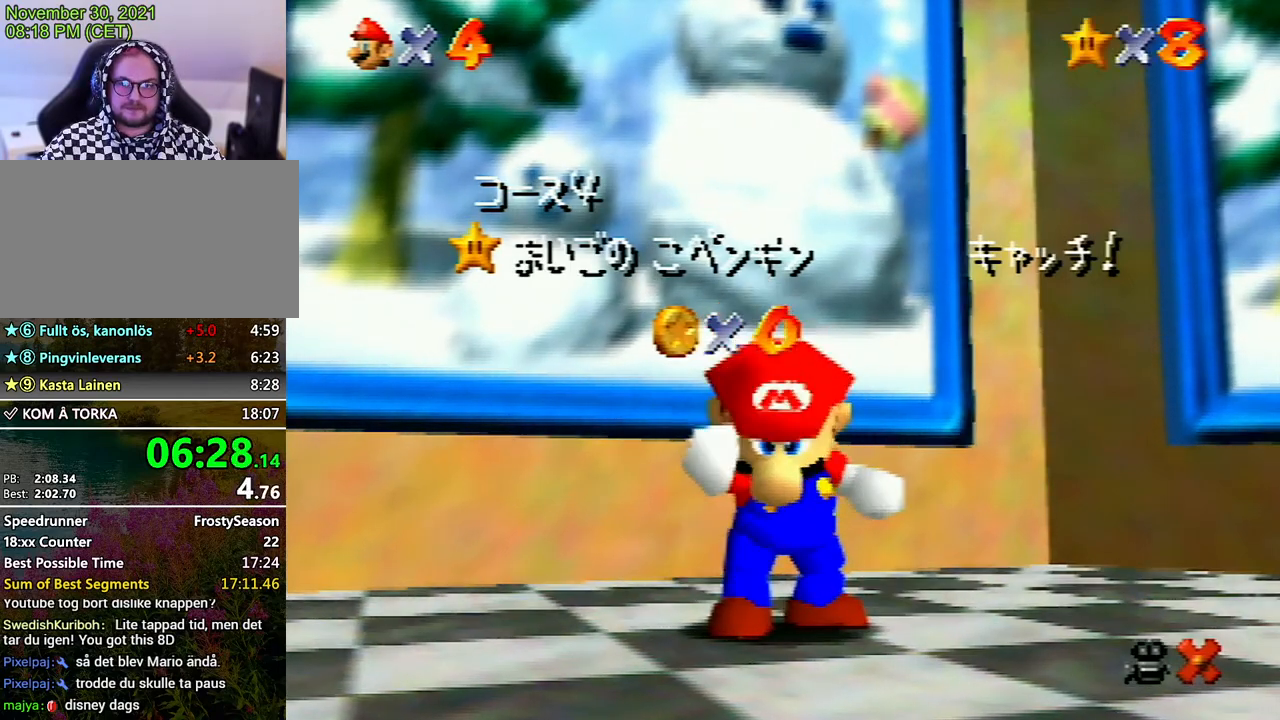
{"buttons": [], "left_stick": "center", "events": []}
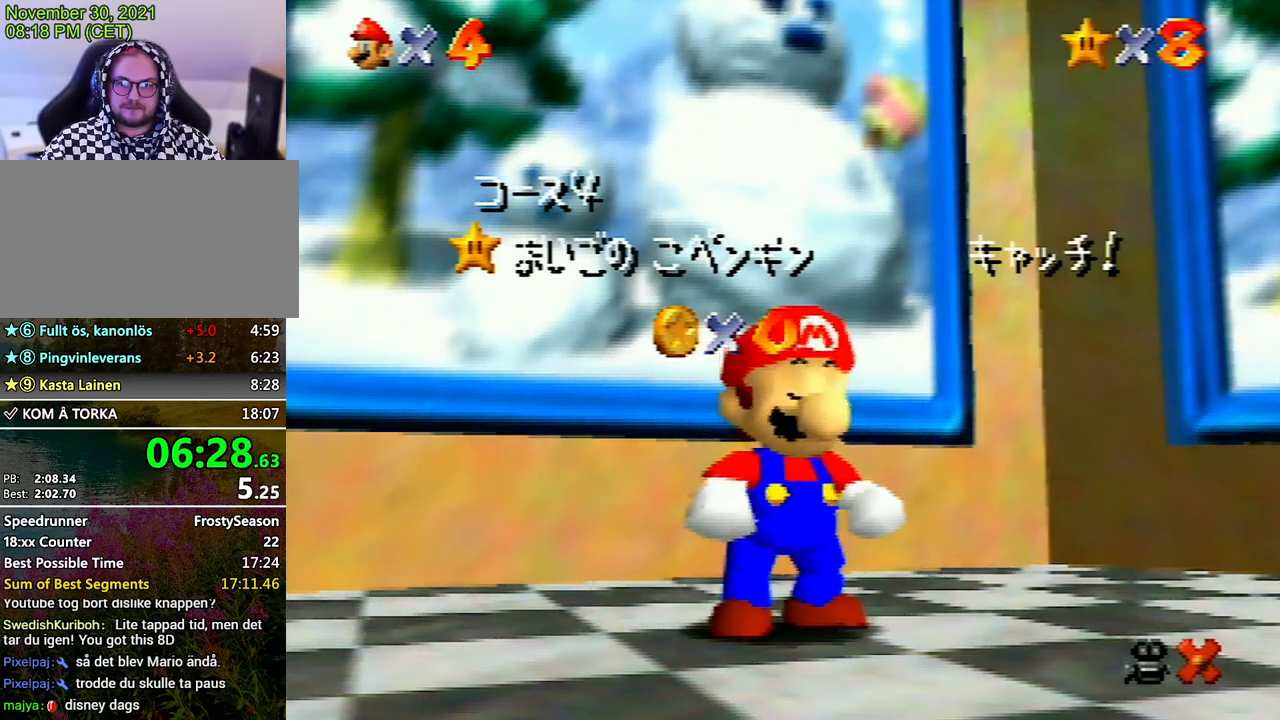
{"buttons": [], "left_stick": "down", "events": [[133, "left_stick", "down"], [400, "A", "down"], [400, "left_stick", "center"], [500, "A", "up"], [500, "left_stick", "down"]]}
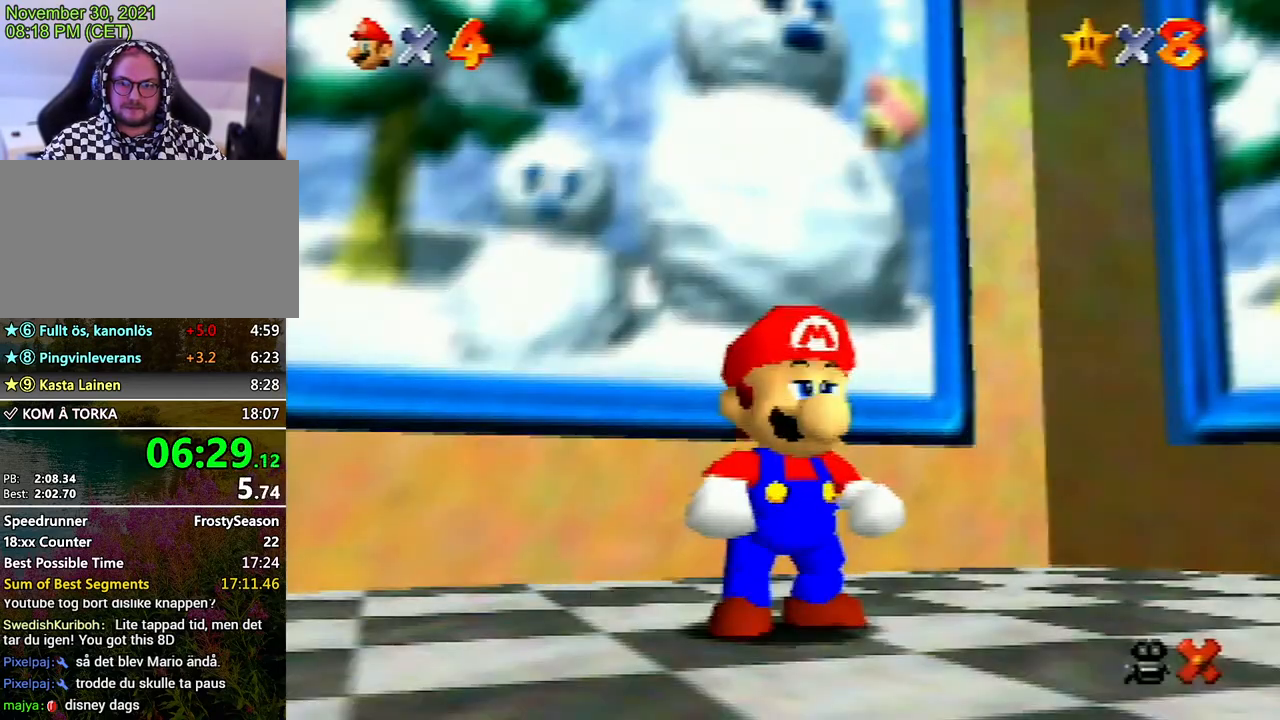
{"buttons": [], "left_stick": "down", "events": [[100, "A", "down"], [167, "A", "up"]]}
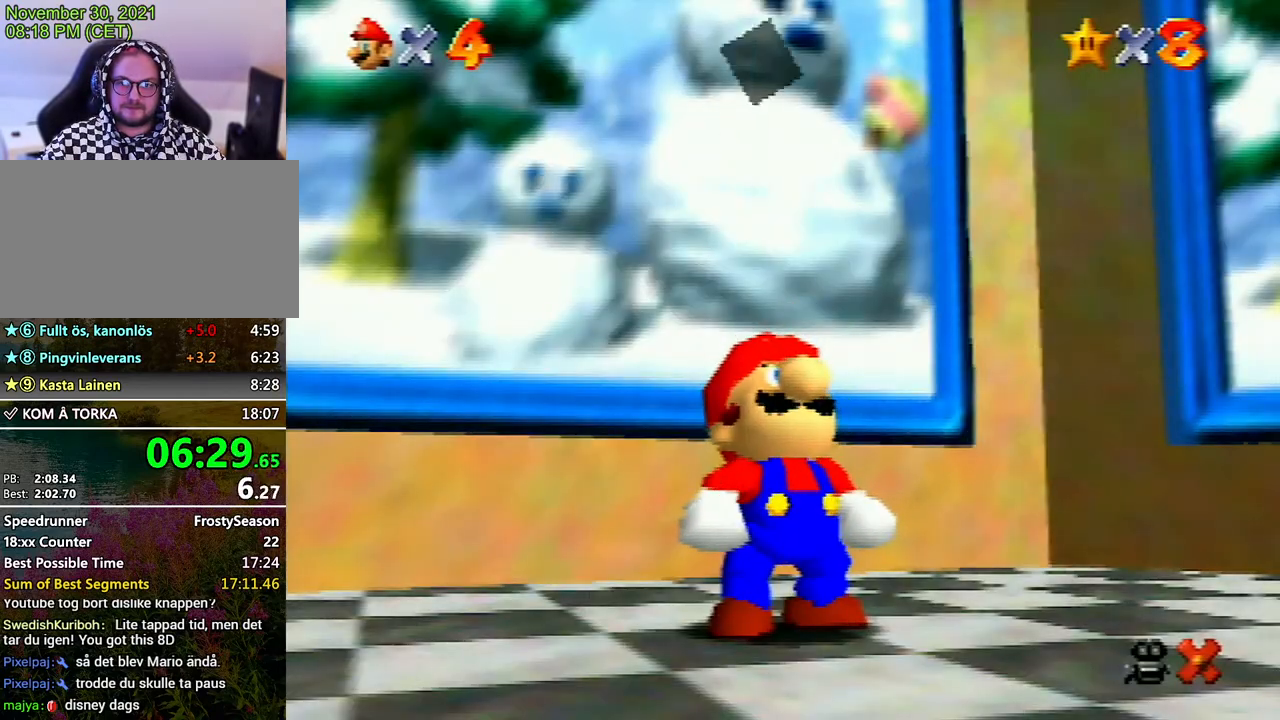
{"buttons": [], "left_stick": "down-right", "events": [[67, "A", "down"], [200, "A", "up"], [233, "A", "down"], [267, "B", "down"], [333, "A", "up"], [333, "B", "up"], [367, "A", "down"], [367, "B", "down"], [367, "left_stick", "down-right"], [433, "A", "up"], [433, "B", "up"]]}
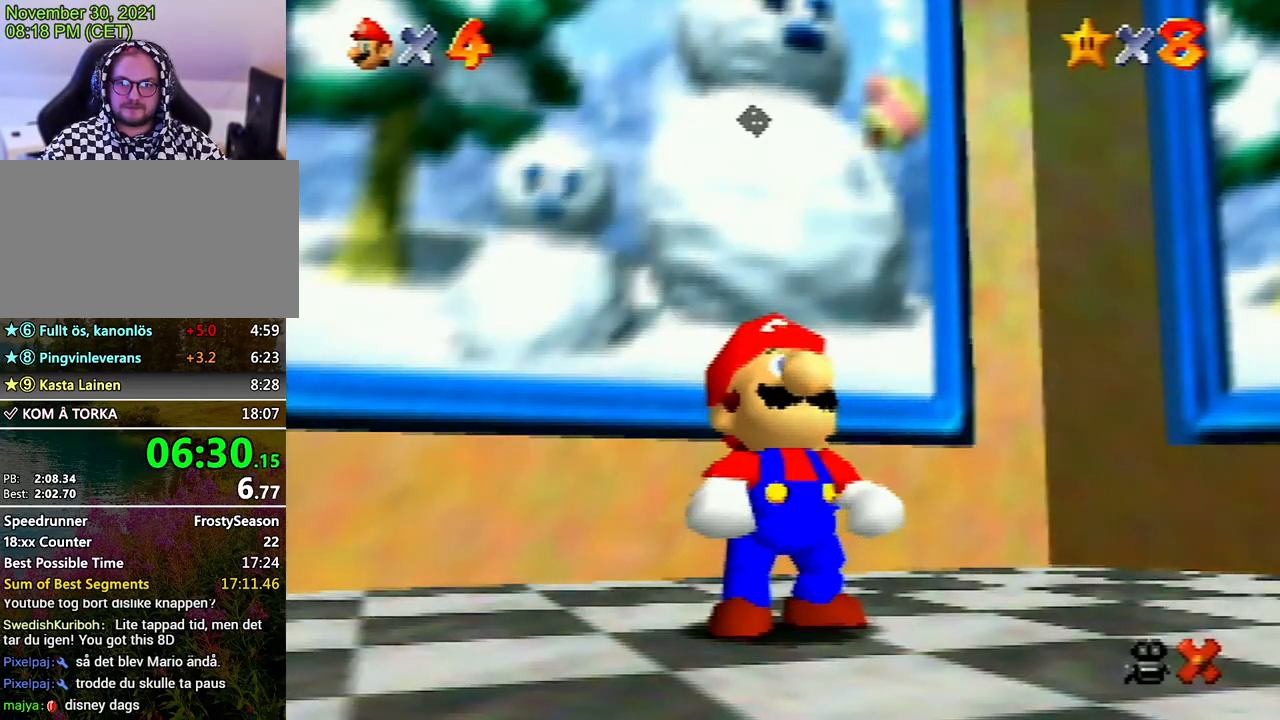
{"buttons": [], "left_stick": "down-right", "events": []}
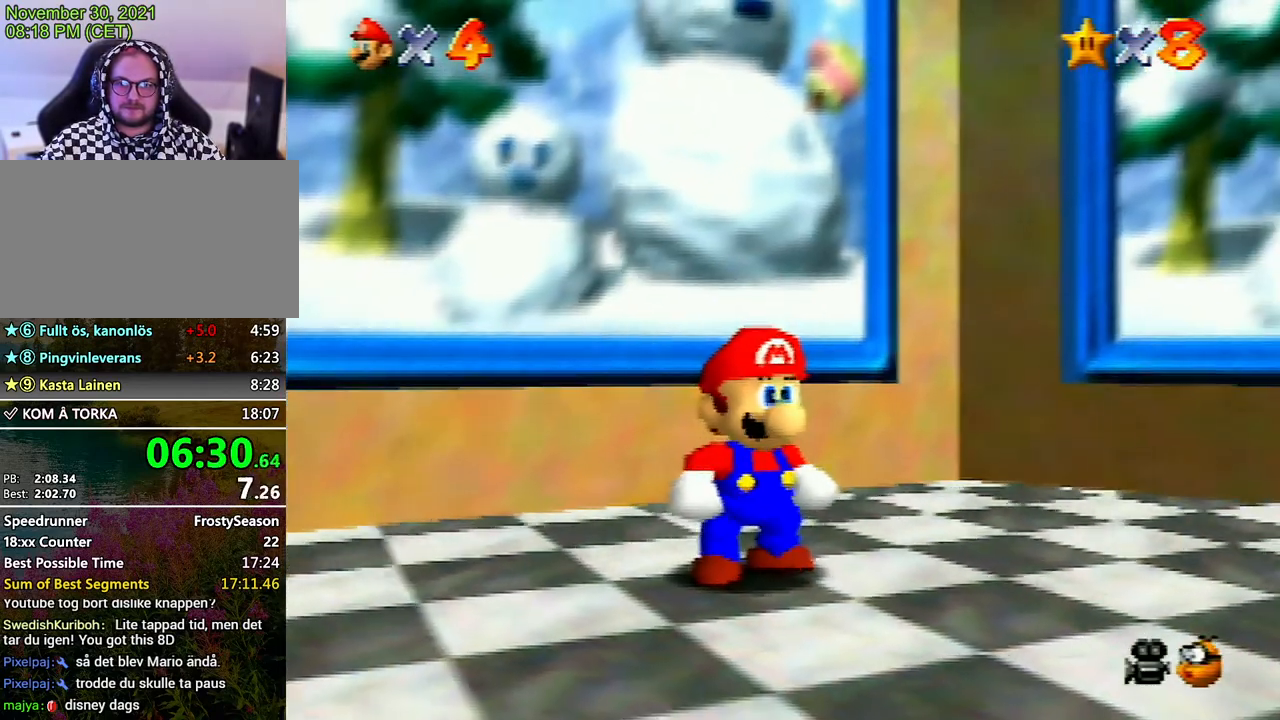
{"buttons": [], "left_stick": "down-right", "events": [[200, "A", "down"], [467, "A", "up"]]}